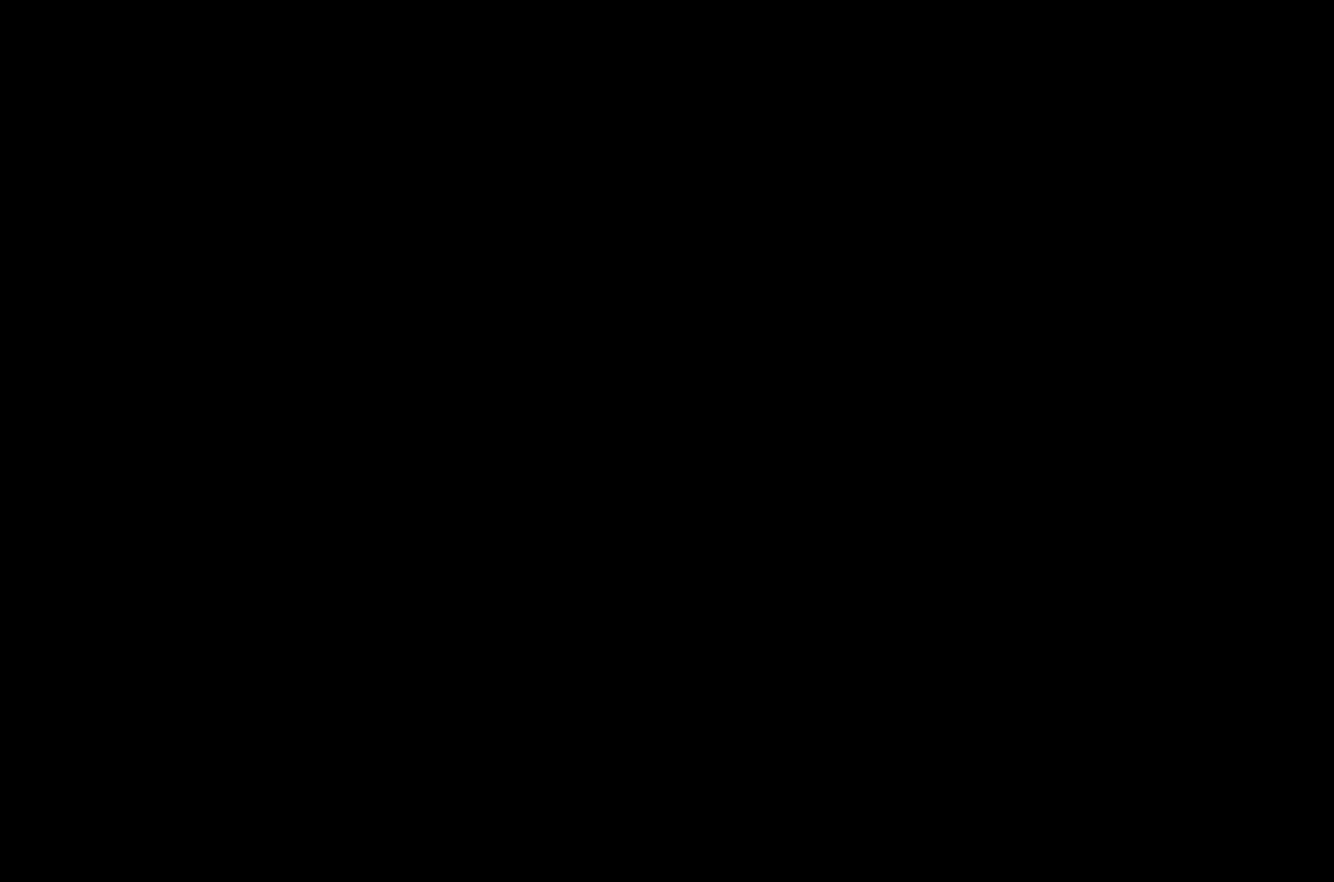
Gameplay with a controller (Xbox layout); each line is a JSON object with the inputs held at the frame after it. "events" lists button and stick changes between this image and that frame as [ms after this image, input, new state], when the widget could be followed in between. Not read: L3.
{"buttons": [], "left_stick": "center", "right_stick": "center", "events": []}
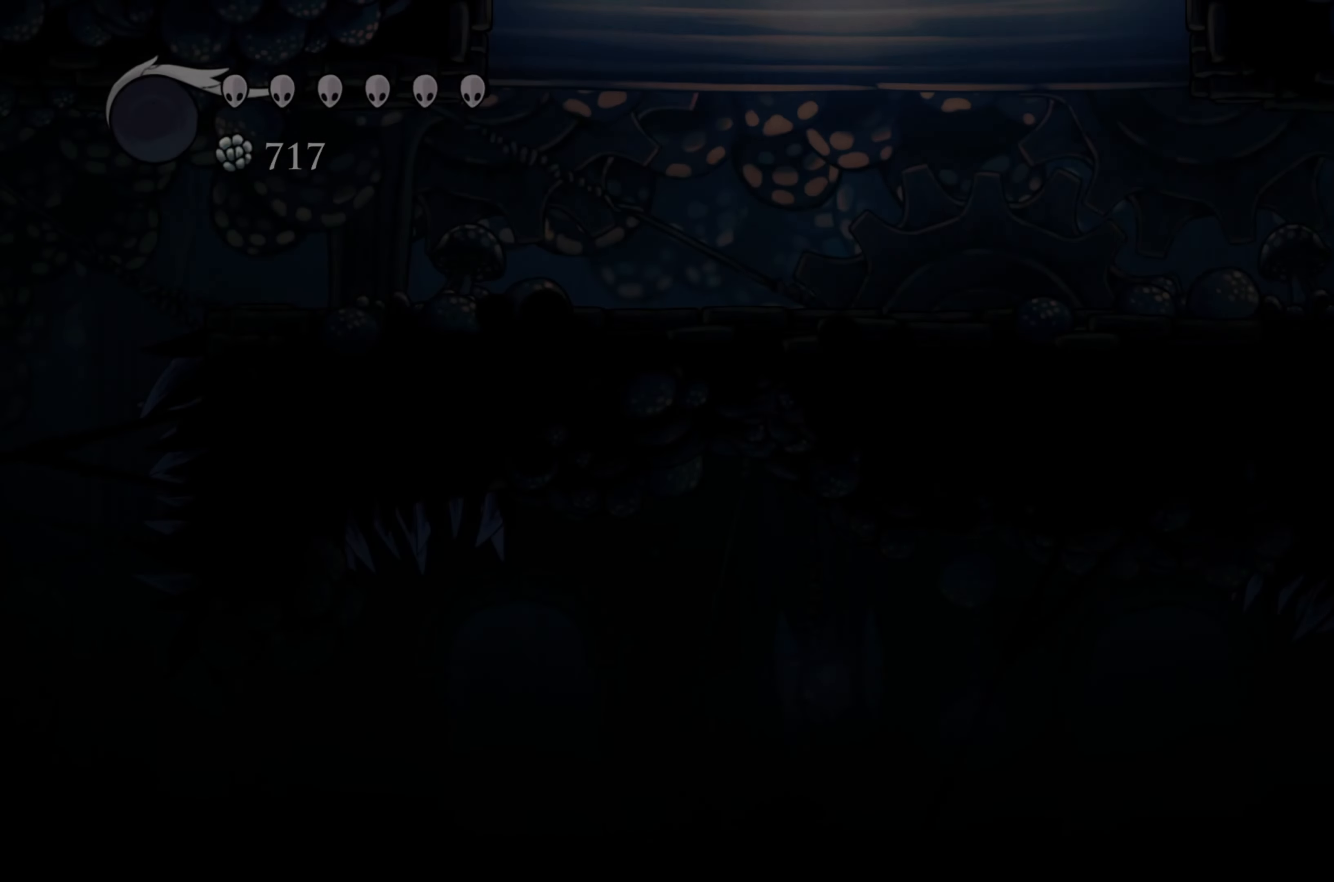
{"buttons": [], "left_stick": "center", "right_stick": "center", "events": []}
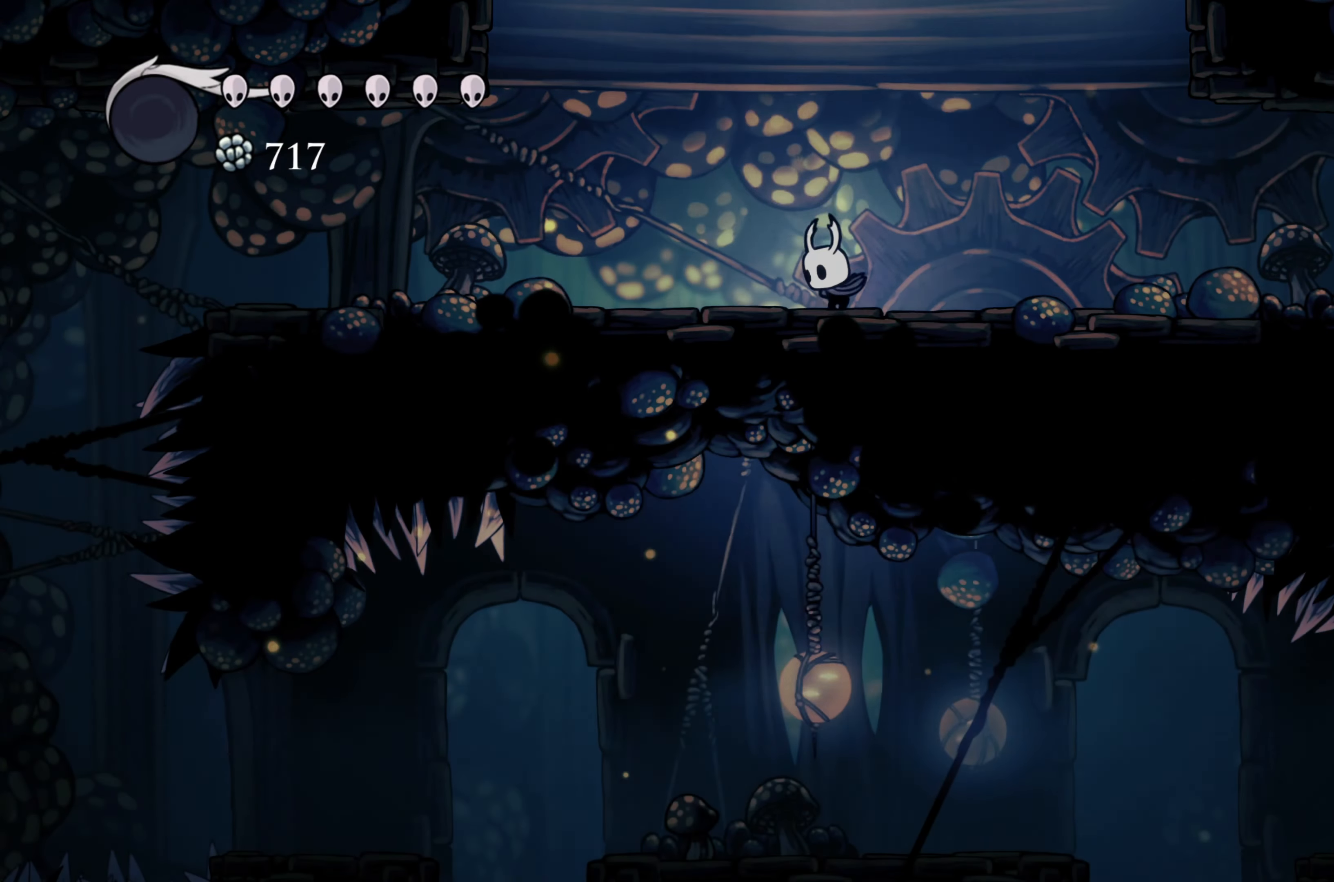
{"buttons": [], "left_stick": "left", "right_stick": "center", "events": [[17, "left_stick", "left"], [117, "R2", "down"], [366, "R2", "up"]]}
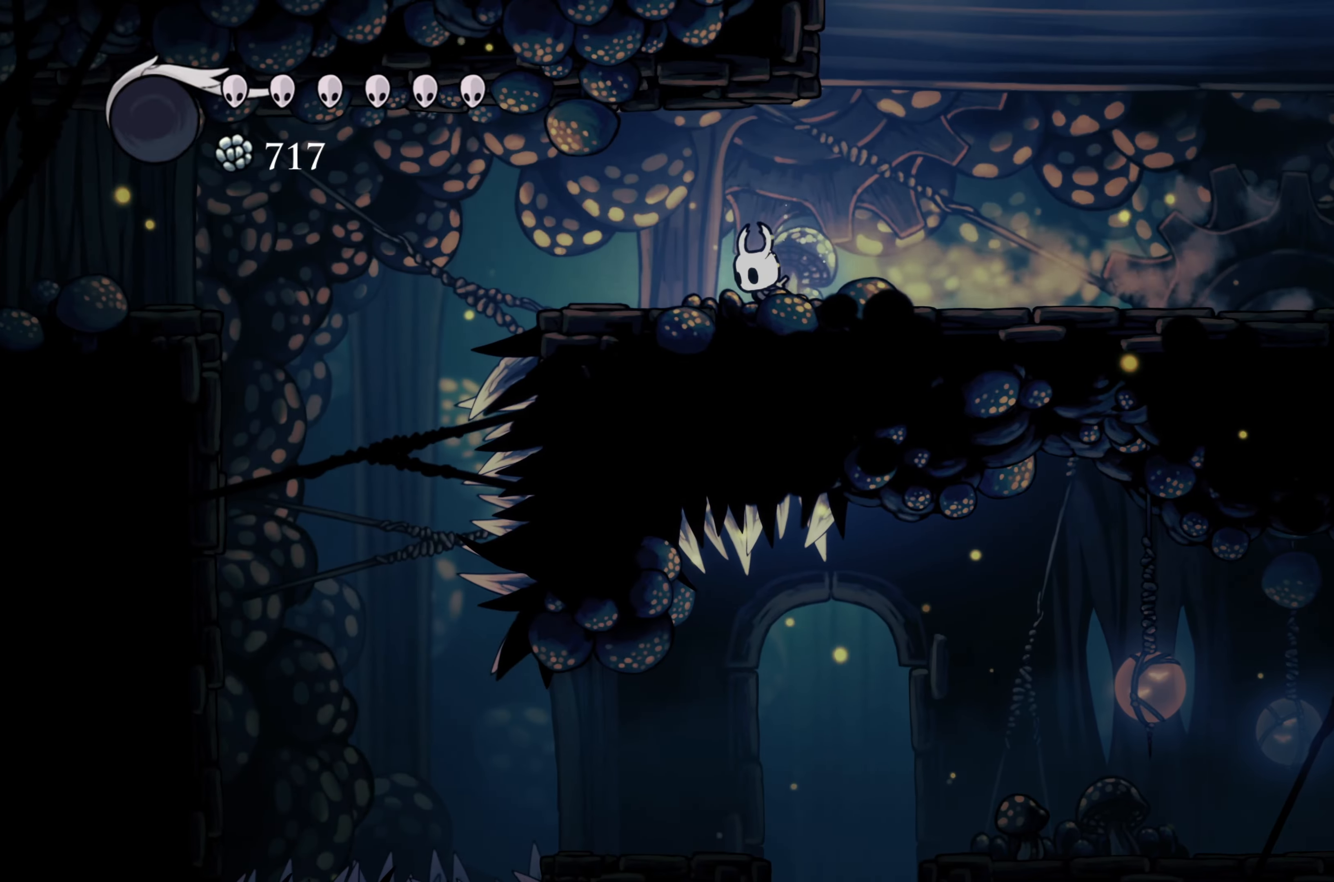
{"buttons": [], "left_stick": "left", "right_stick": "center", "events": []}
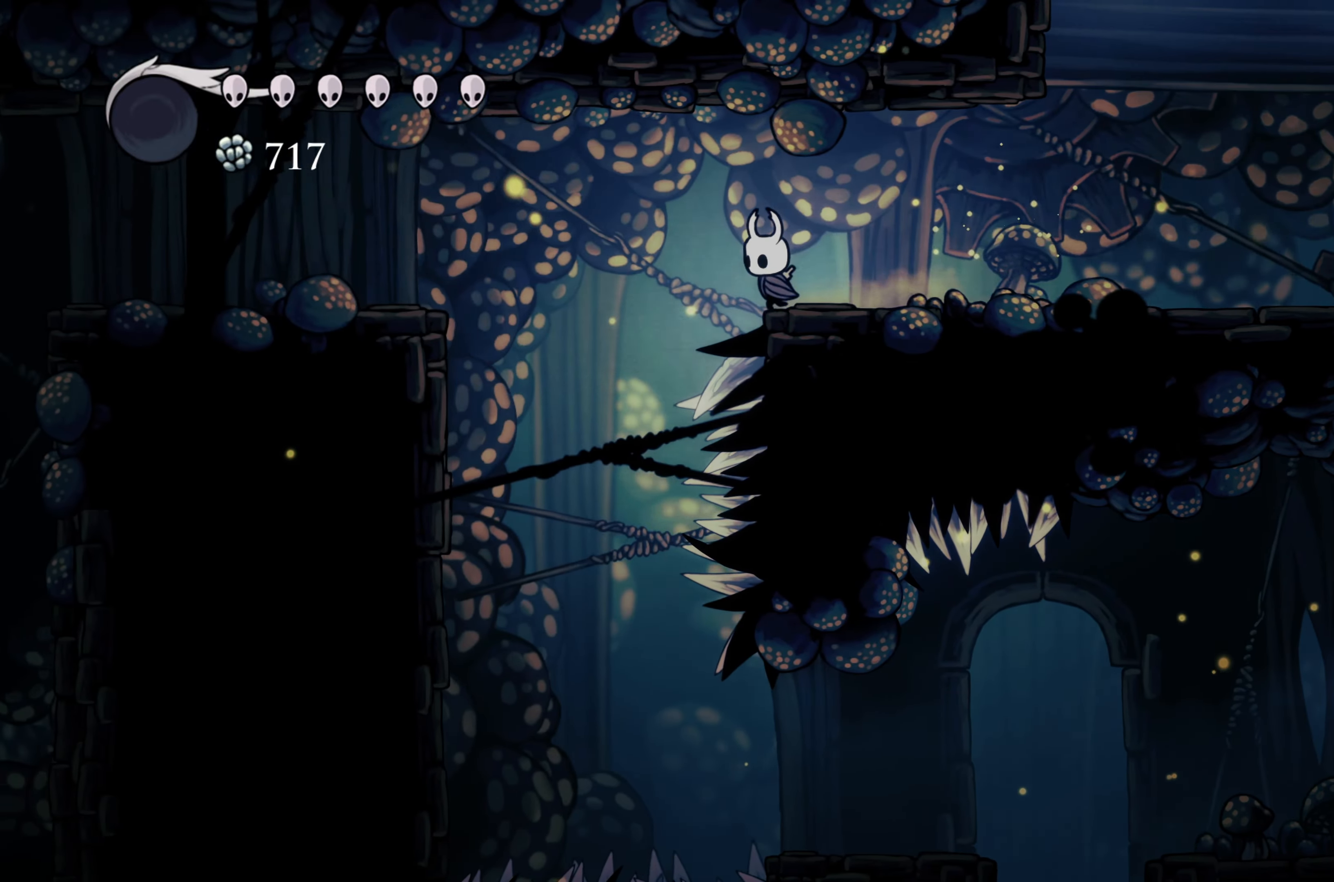
{"buttons": [], "left_stick": "center", "right_stick": "center", "events": [[366, "left_stick", "center"]]}
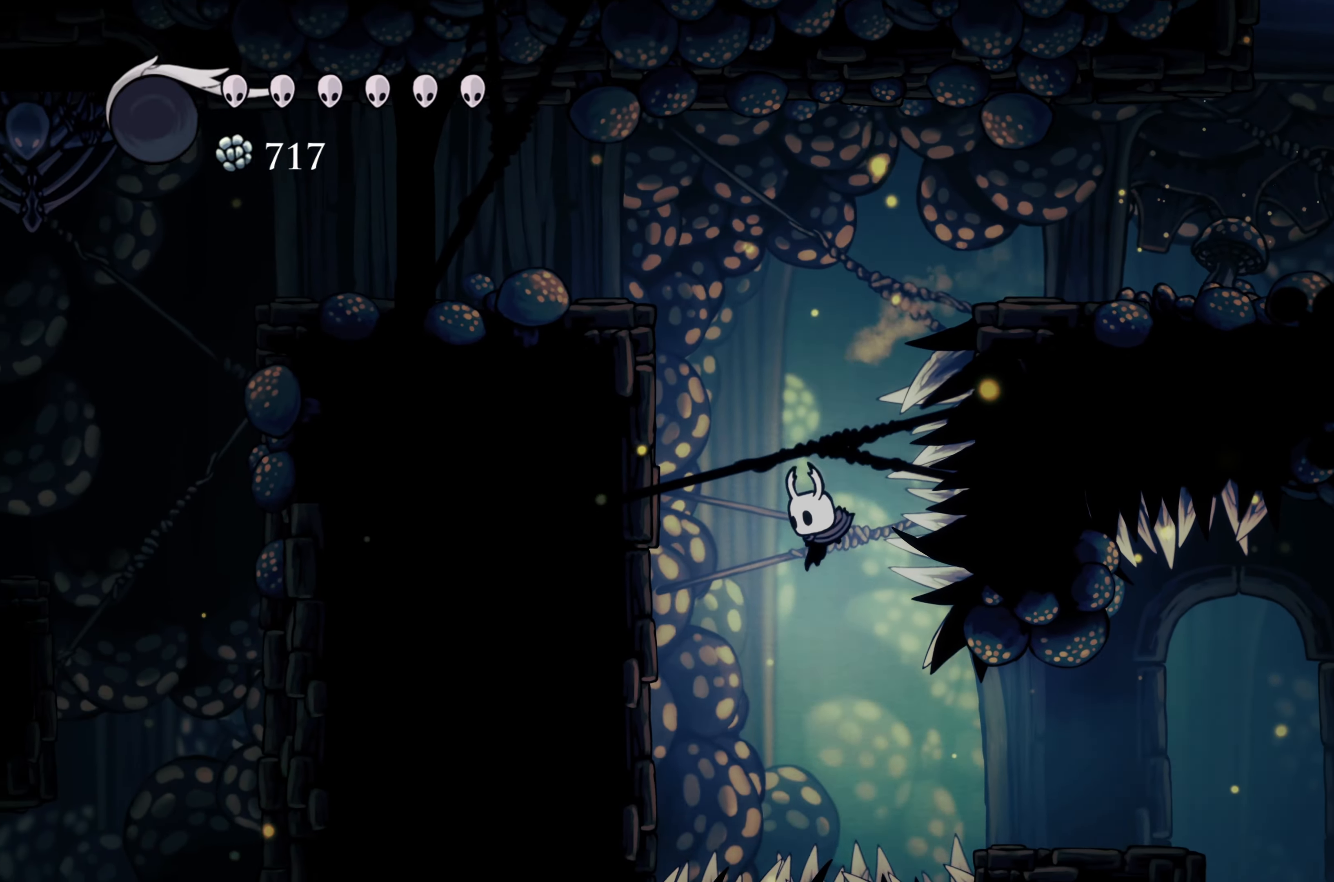
{"buttons": [], "left_stick": "right", "right_stick": "center", "events": [[100, "left_stick", "right"], [150, "R2", "down"], [433, "R2", "up"]]}
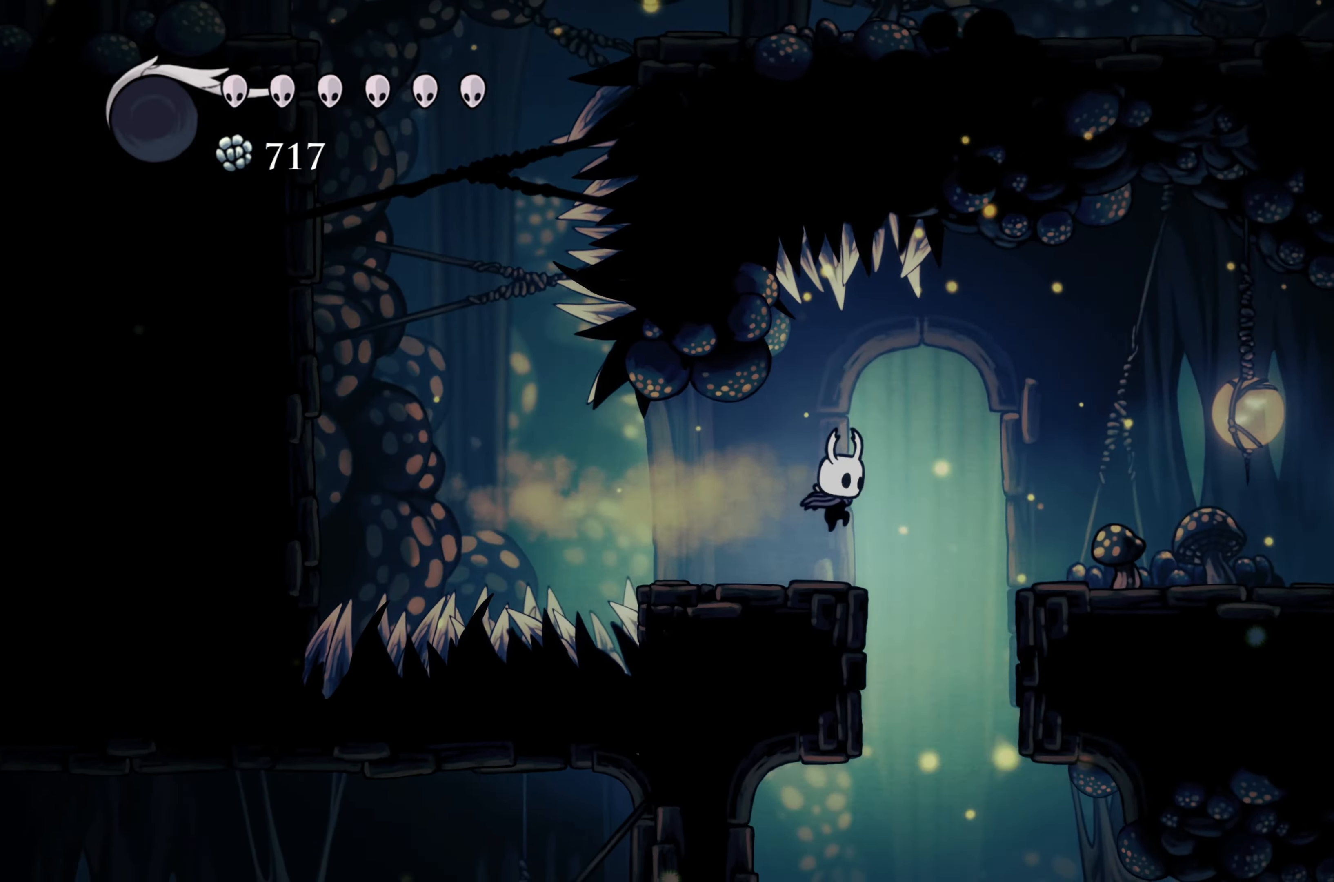
{"buttons": [], "left_stick": "center", "right_stick": "center", "events": [[300, "left_stick", "center"]]}
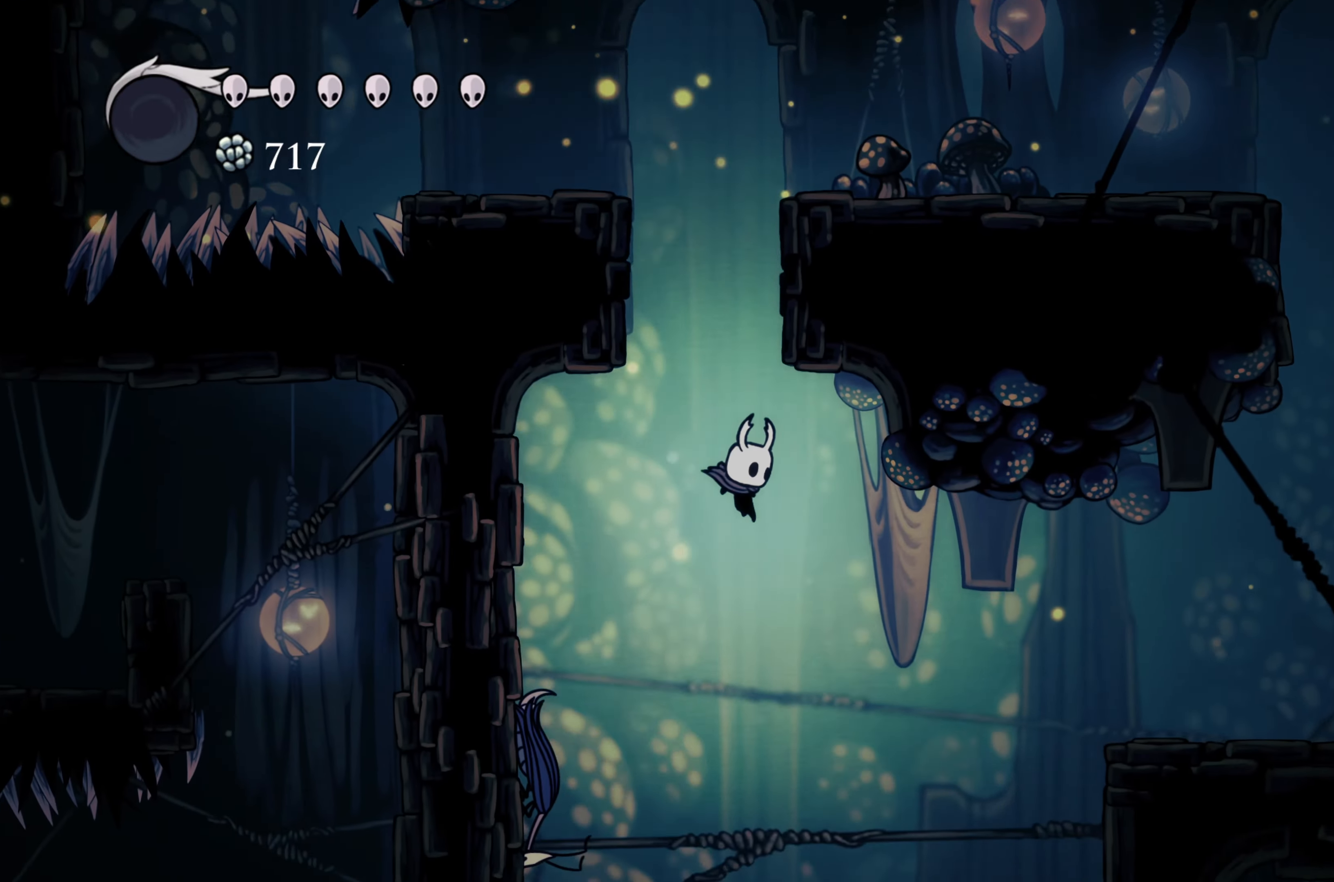
{"buttons": [], "left_stick": "center", "right_stick": "center", "events": []}
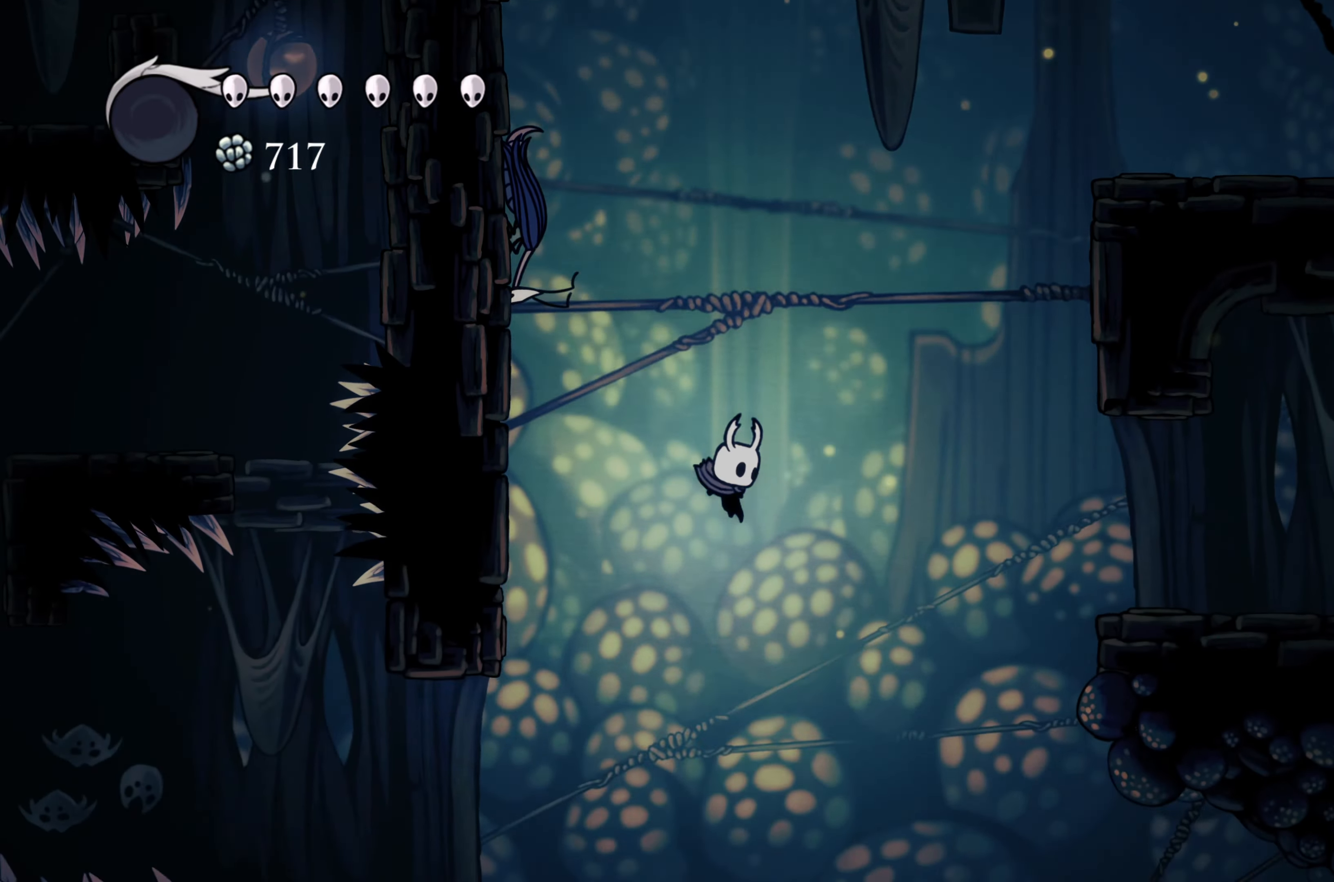
{"buttons": [], "left_stick": "center", "right_stick": "center", "events": []}
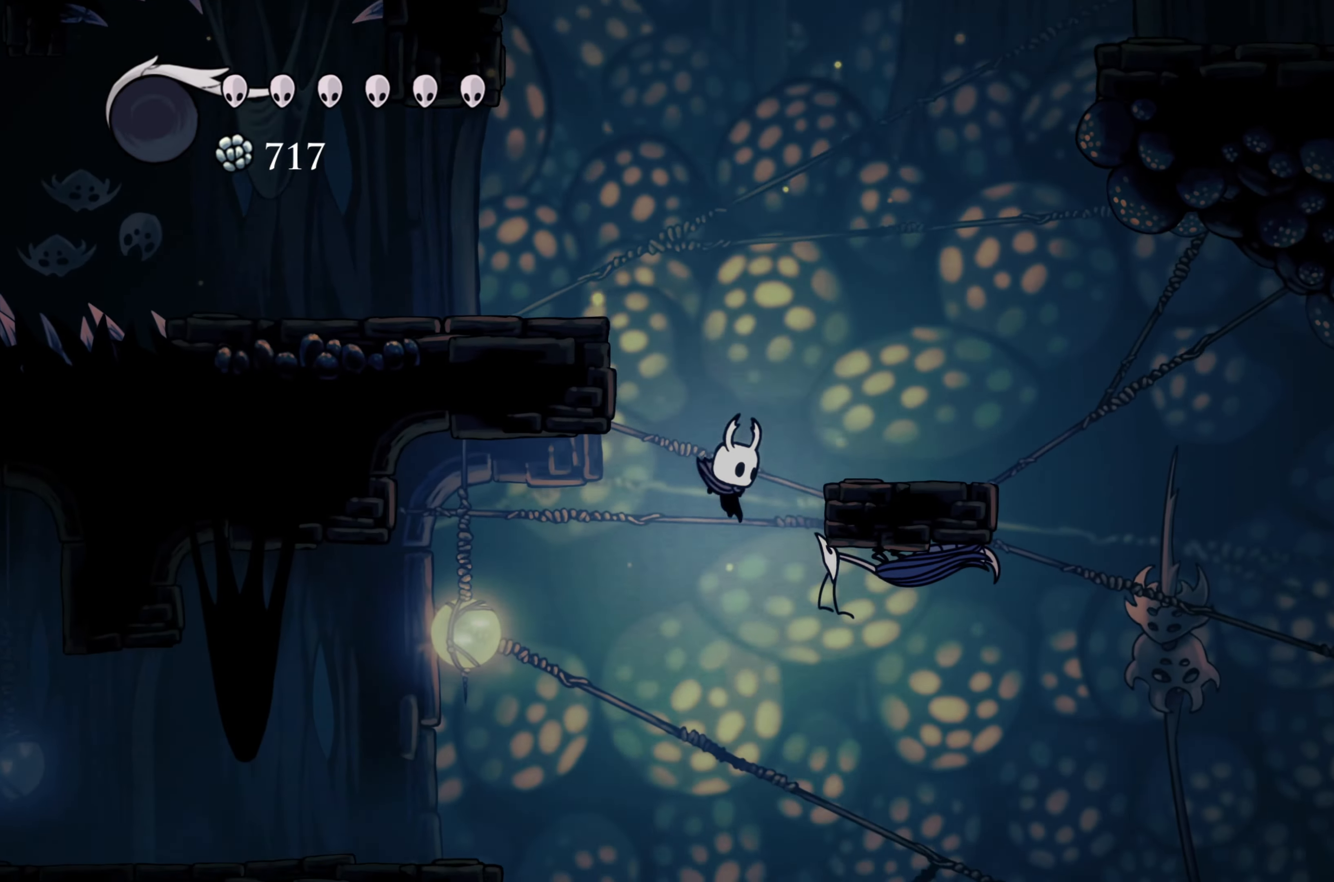
{"buttons": [], "left_stick": "center", "right_stick": "center", "events": []}
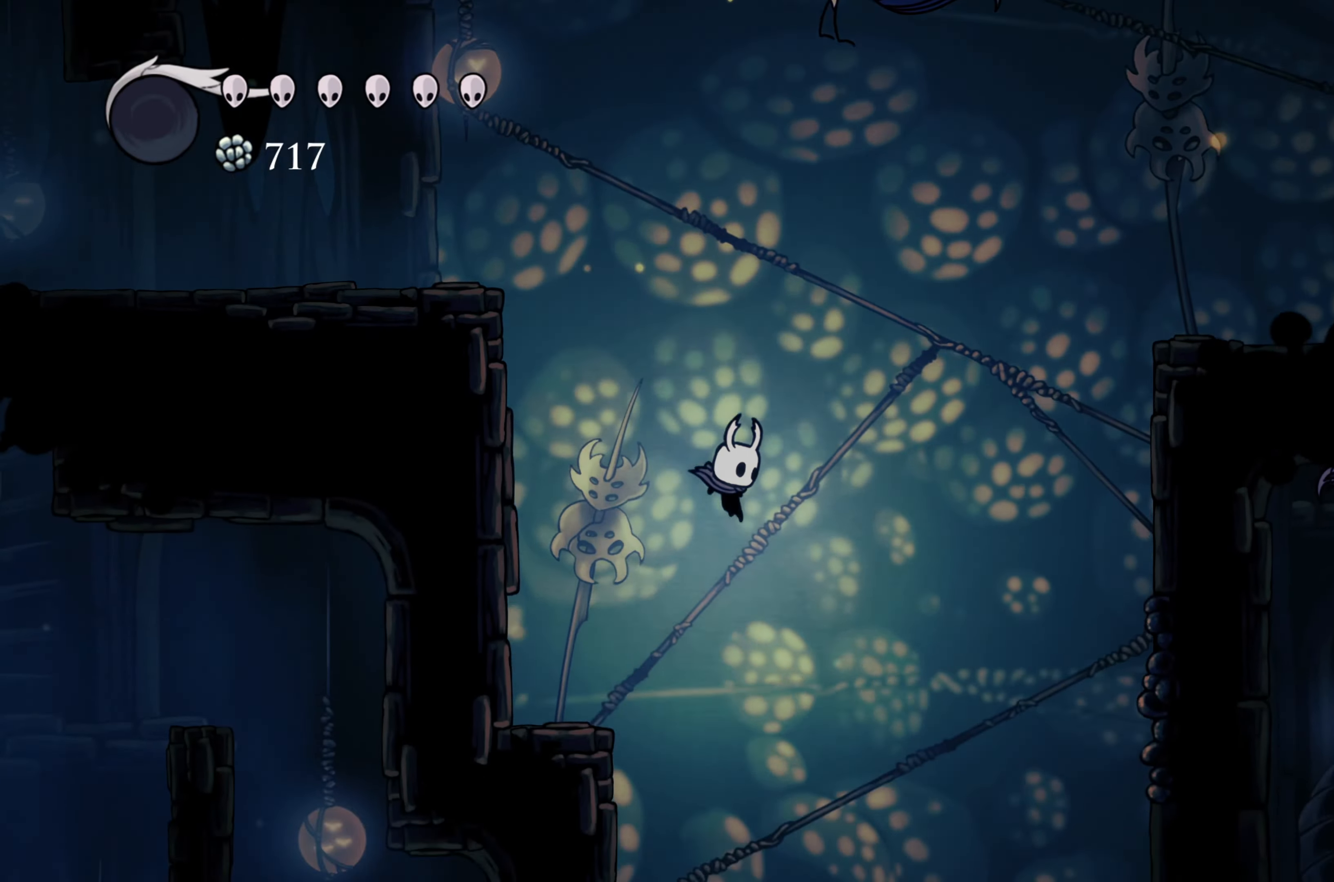
{"buttons": [], "left_stick": "center", "right_stick": "center", "events": []}
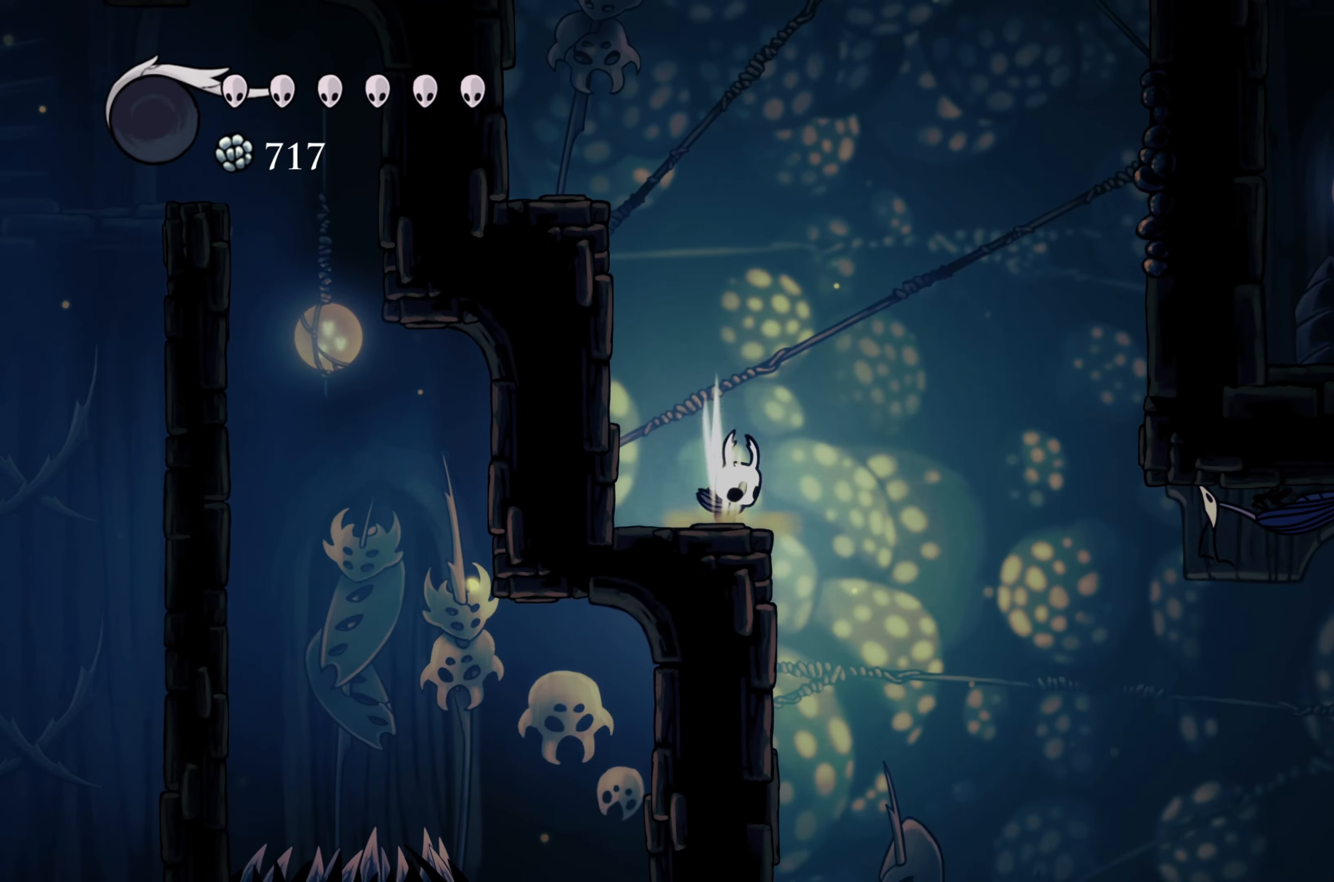
{"buttons": [], "left_stick": "right", "right_stick": "center", "events": [[133, "left_stick", "right"]]}
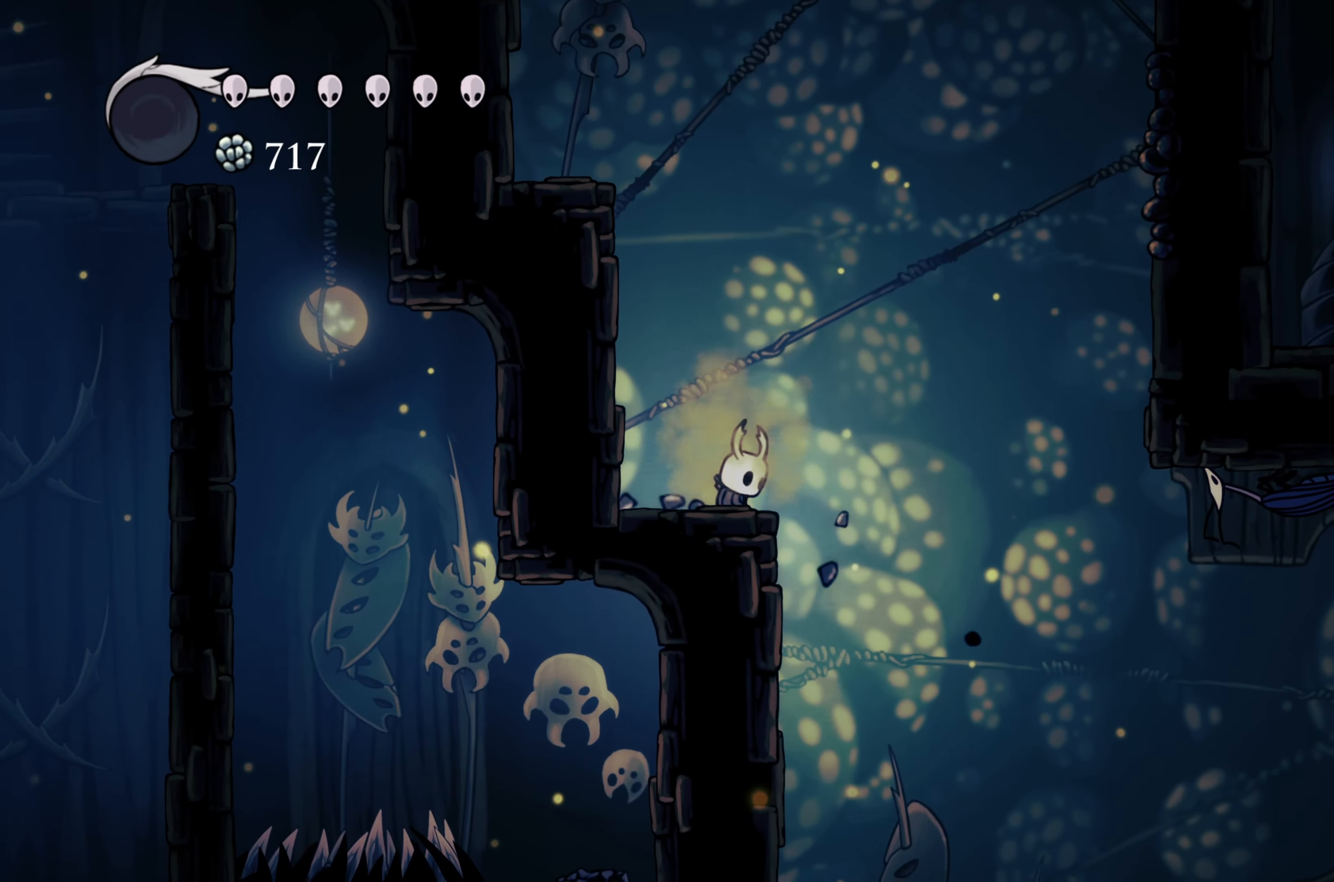
{"buttons": [], "left_stick": "right", "right_stick": "center", "events": []}
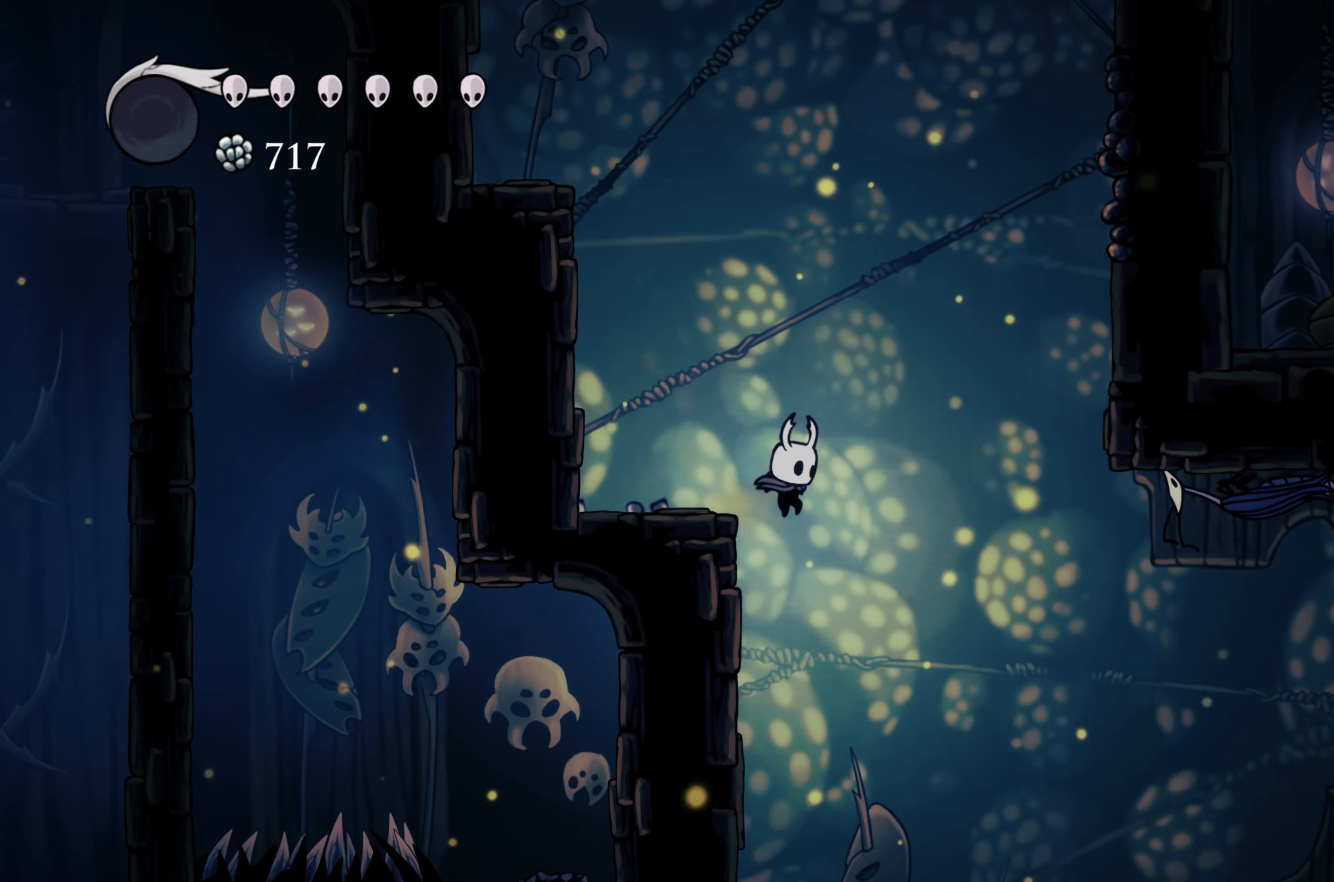
{"buttons": [], "left_stick": "center", "right_stick": "center", "events": [[333, "left_stick", "center"]]}
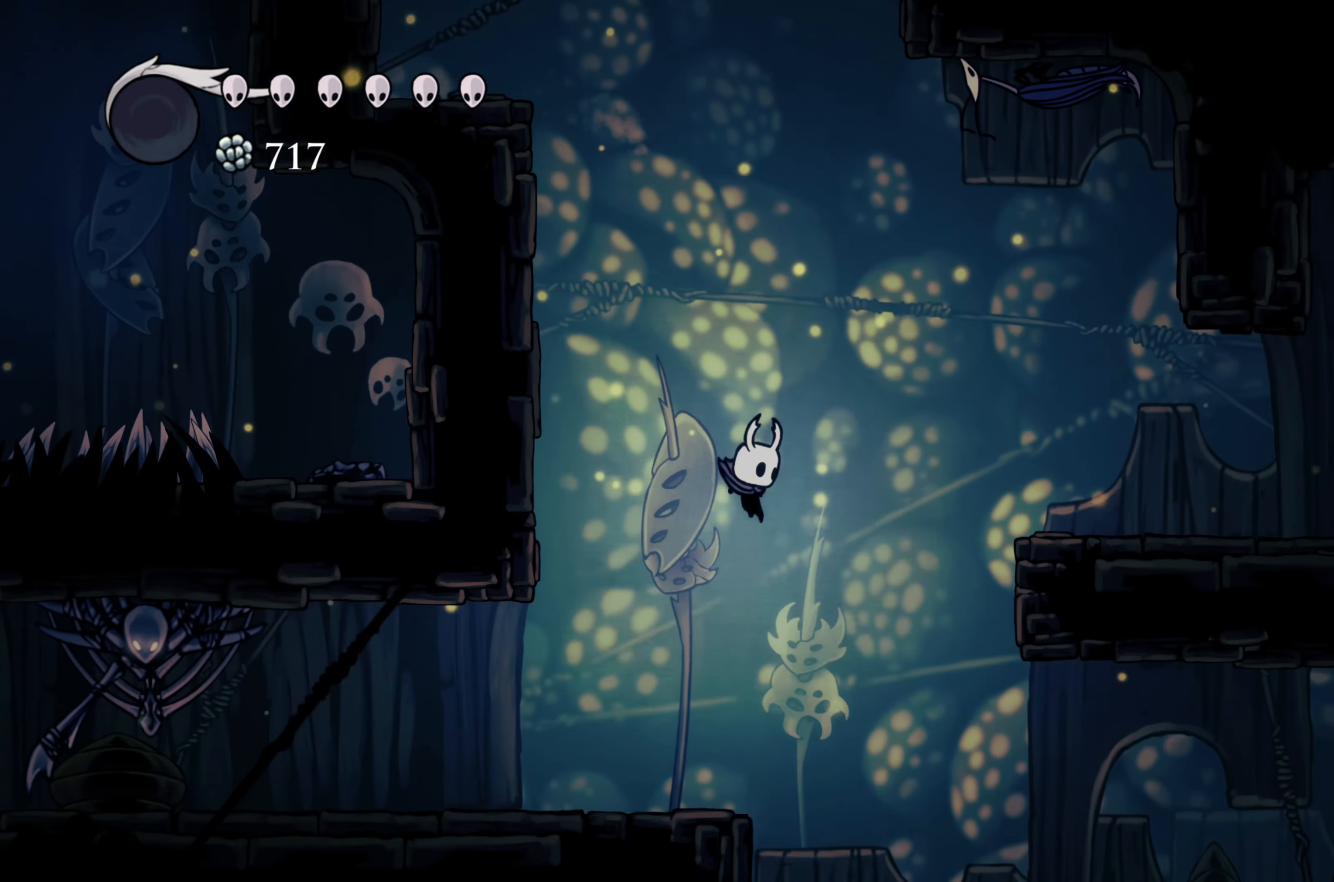
{"buttons": [], "left_stick": "right", "right_stick": "center", "events": [[217, "left_stick", "left"], [350, "left_stick", "center"], [400, "left_stick", "right"]]}
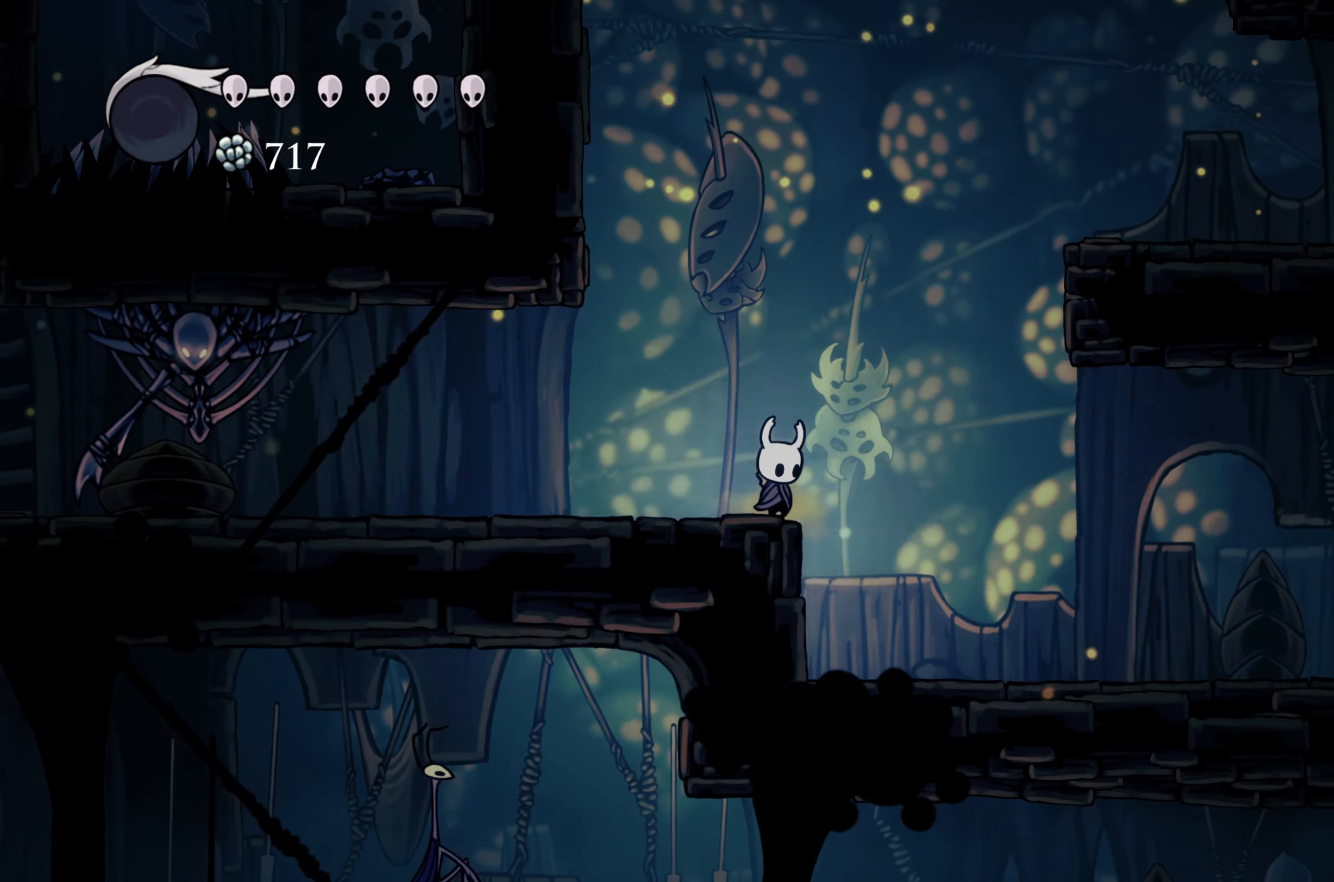
{"buttons": ["R2"], "left_stick": "right", "right_stick": "center", "events": [[400, "R2", "down"]]}
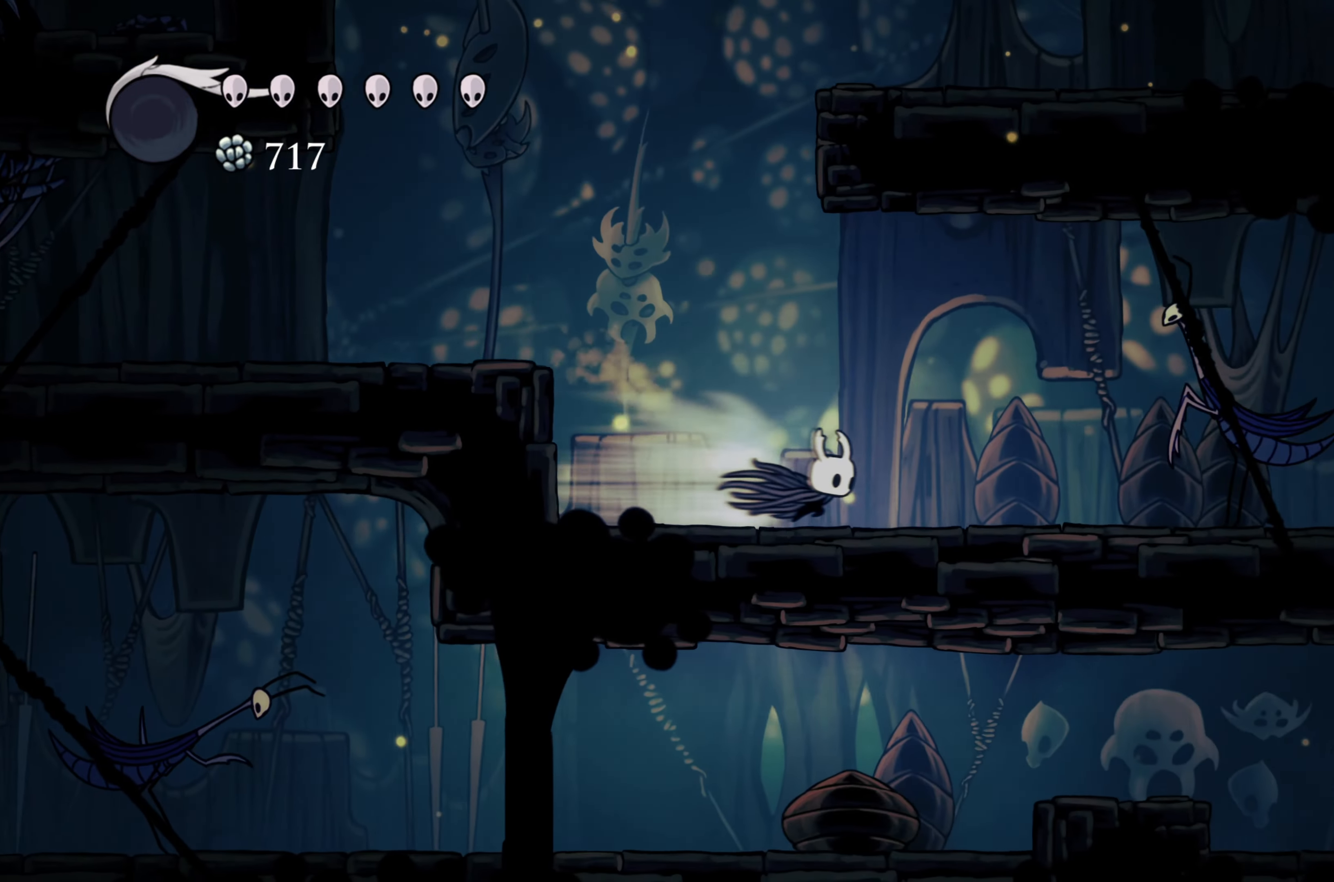
{"buttons": [], "left_stick": "left", "right_stick": "center", "events": [[133, "R2", "up"], [467, "left_stick", "left"]]}
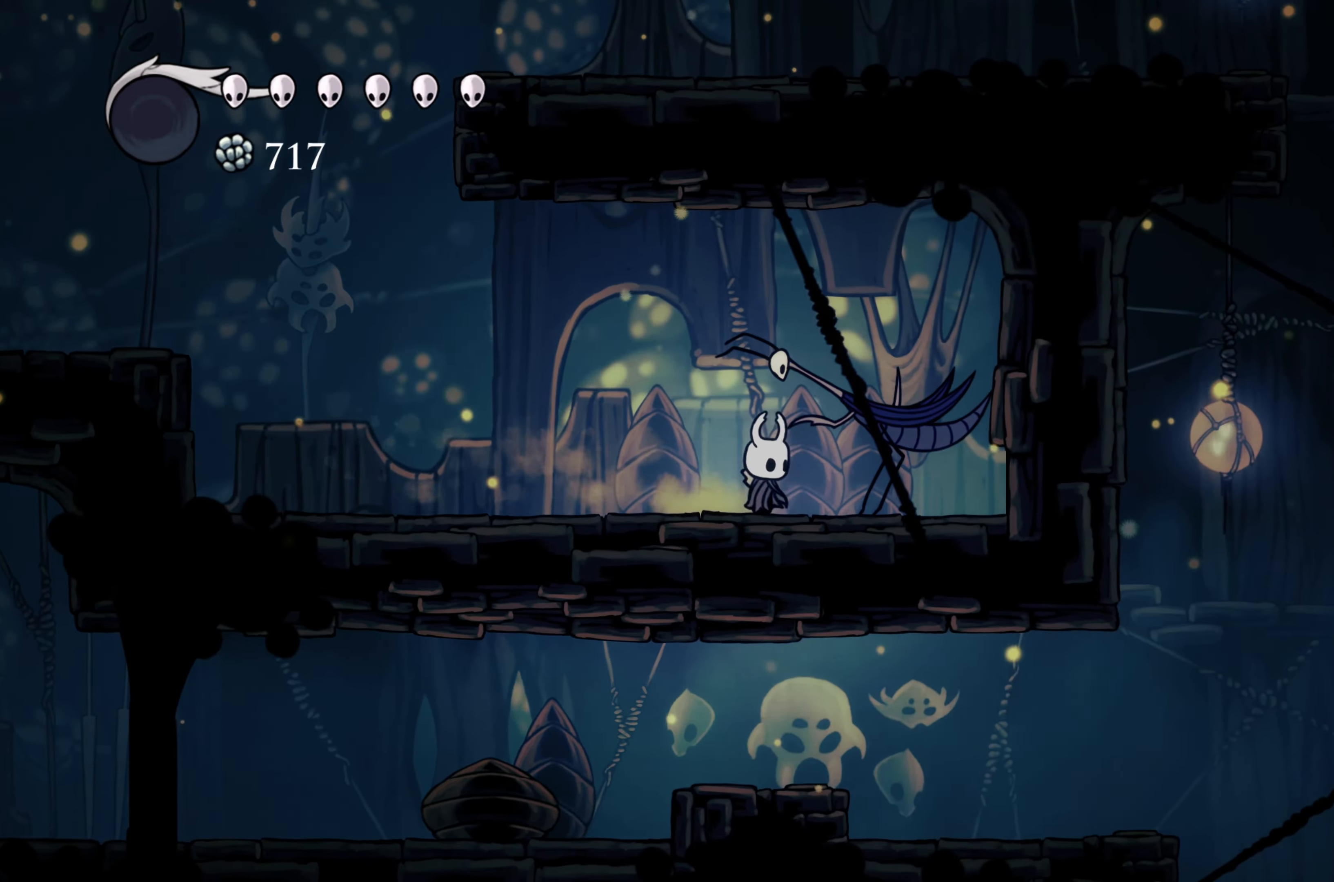
{"buttons": ["R2"], "left_stick": "left", "right_stick": "center", "events": [[333, "R2", "down"]]}
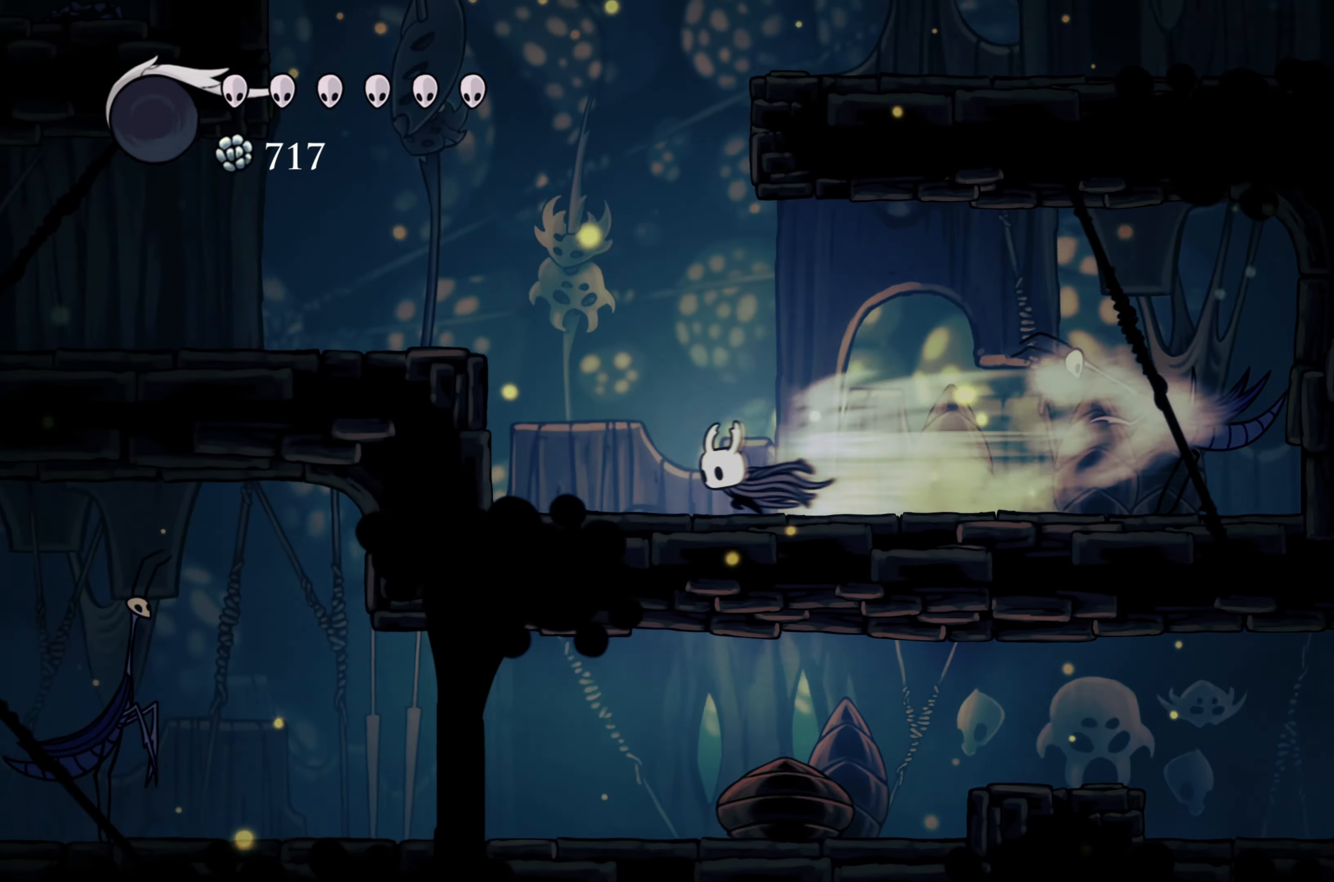
{"buttons": [], "left_stick": "left", "right_stick": "center", "events": [[133, "A", "down"], [217, "R2", "up"], [367, "A", "up"]]}
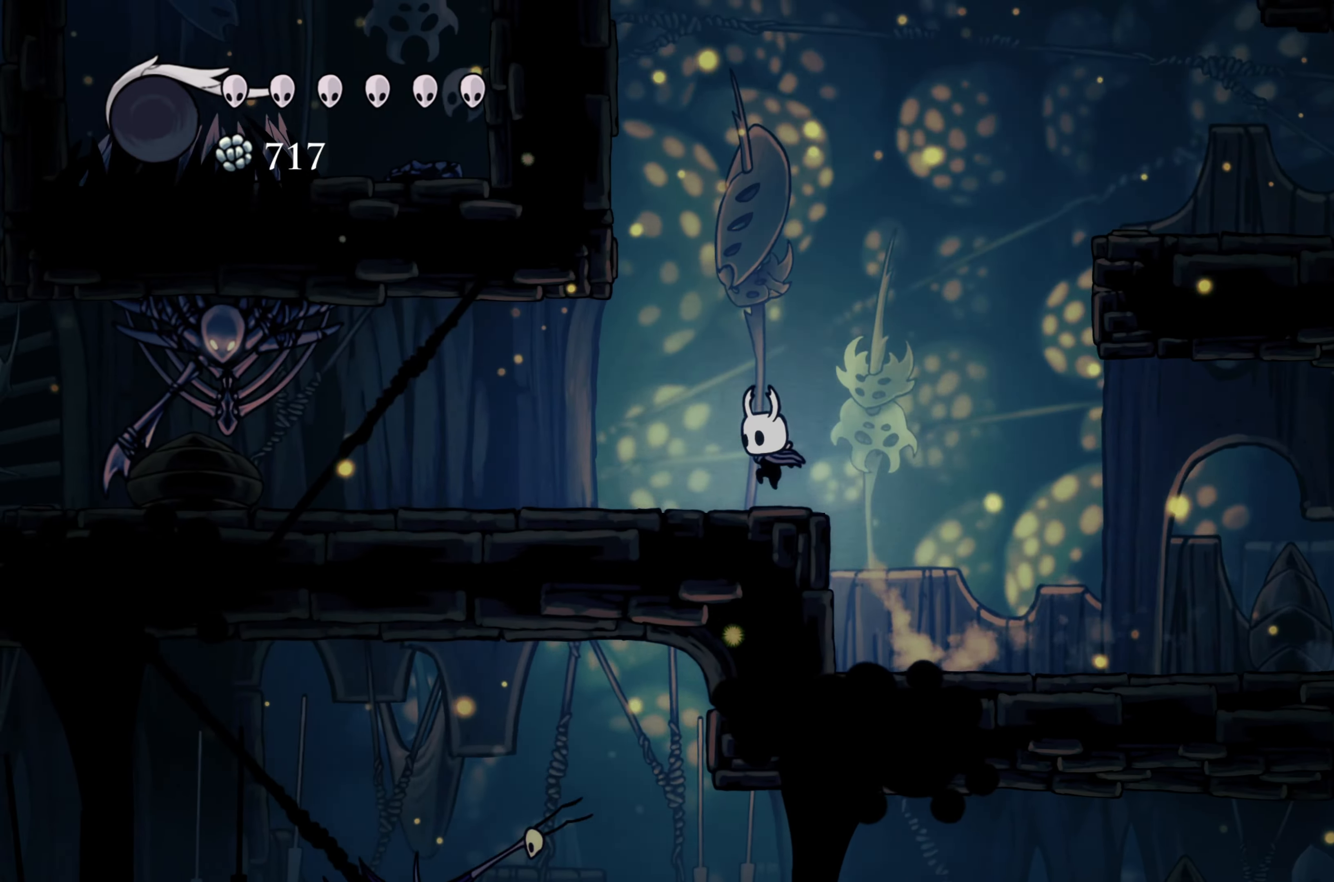
{"buttons": [], "left_stick": "left", "right_stick": "center", "events": [[67, "R2", "down"], [333, "R2", "up"]]}
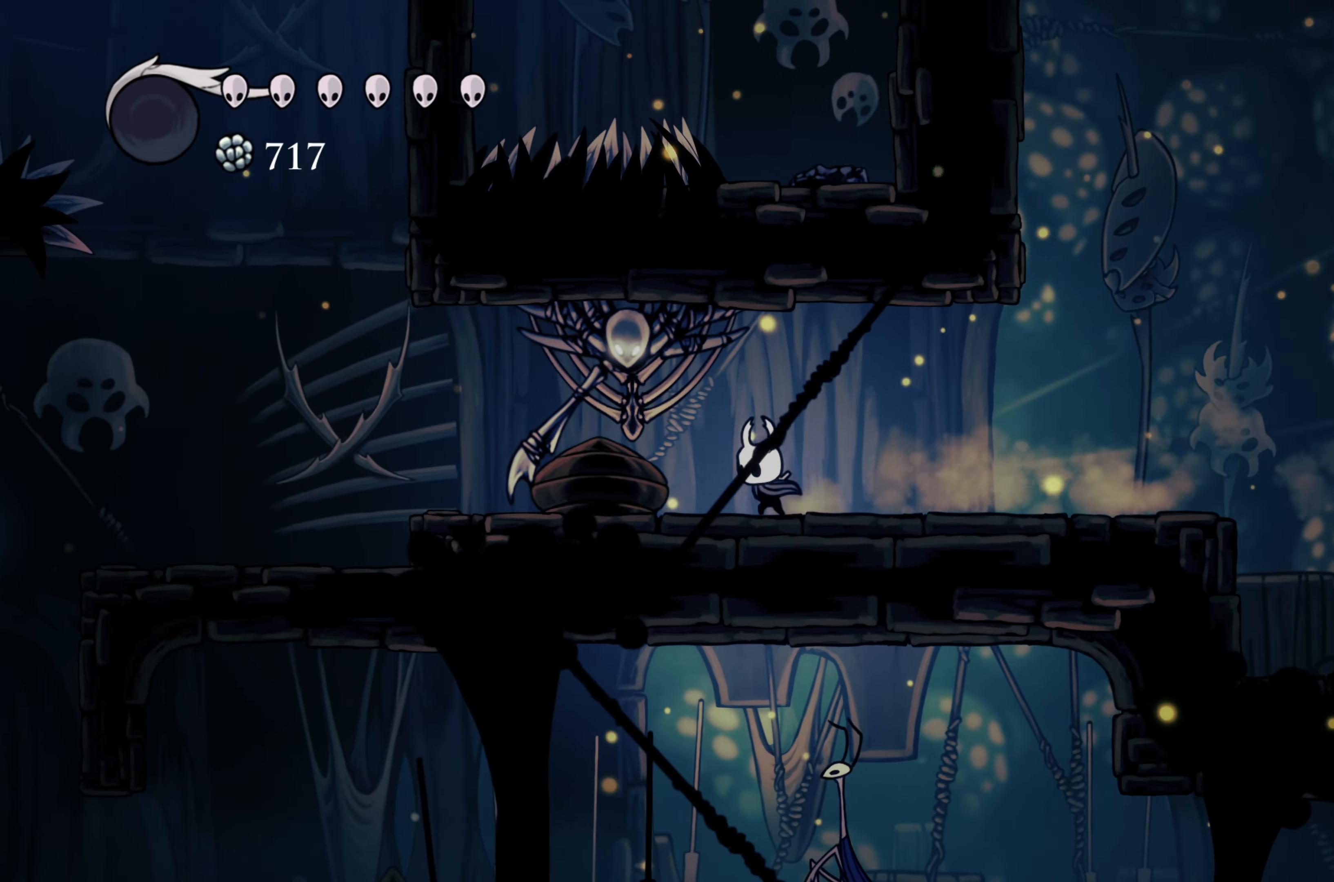
{"buttons": [], "left_stick": "left", "right_stick": "center", "events": [[133, "R2", "down"], [400, "R2", "up"]]}
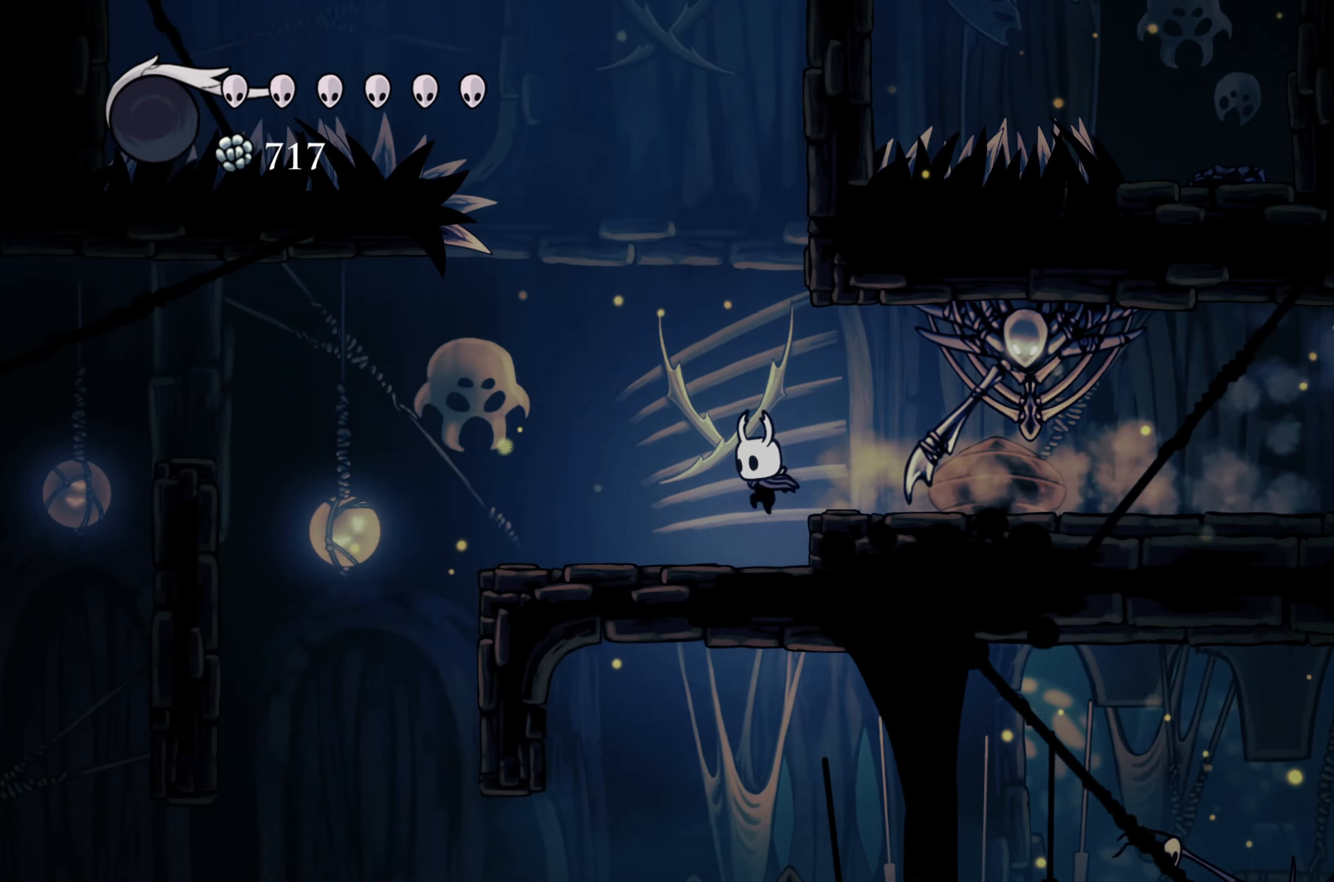
{"buttons": ["L2"], "left_stick": "left", "right_stick": "center", "events": [[500, "L2", "down"]]}
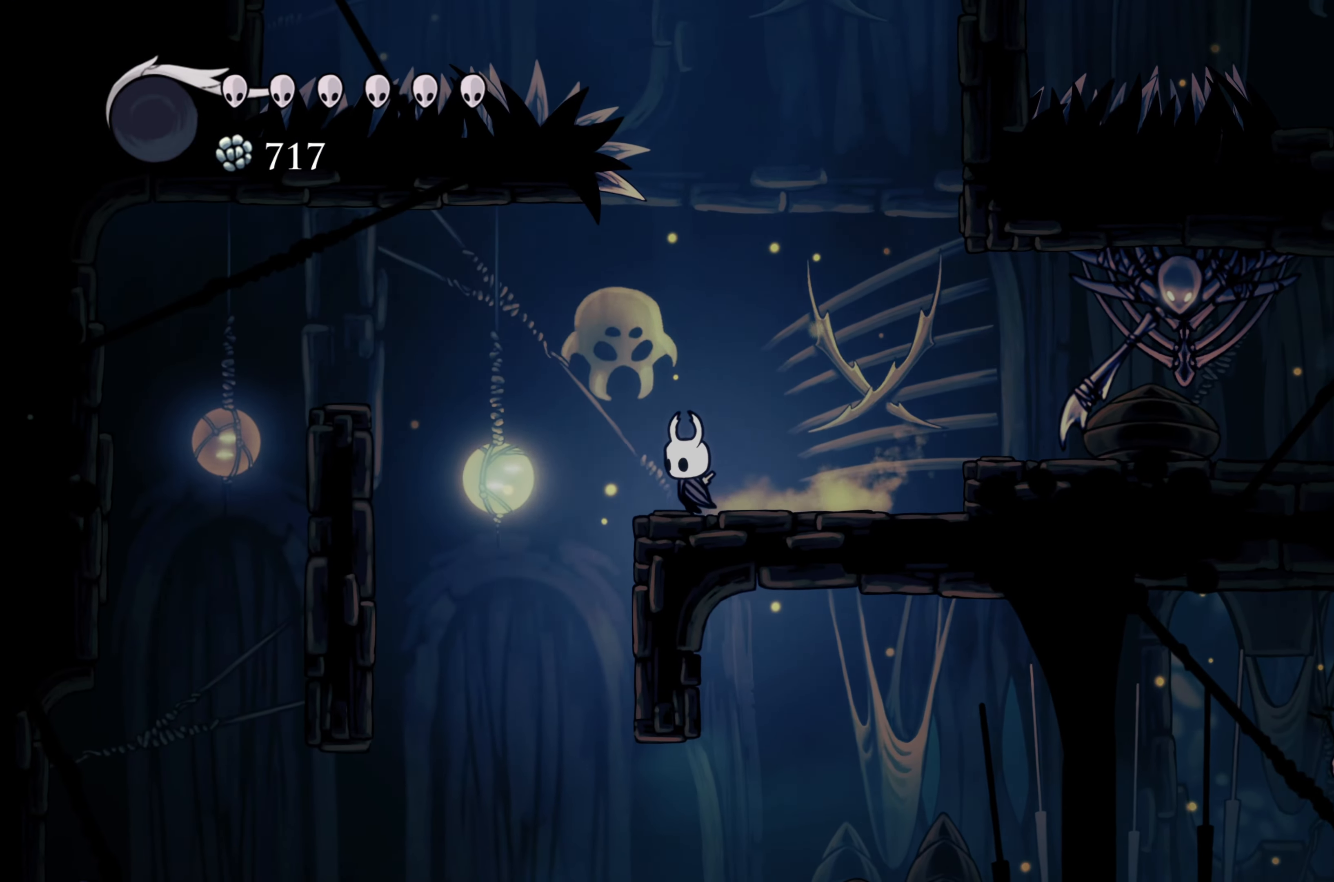
{"buttons": [], "left_stick": "center", "right_stick": "center", "events": [[117, "L2", "up"], [367, "left_stick", "center"]]}
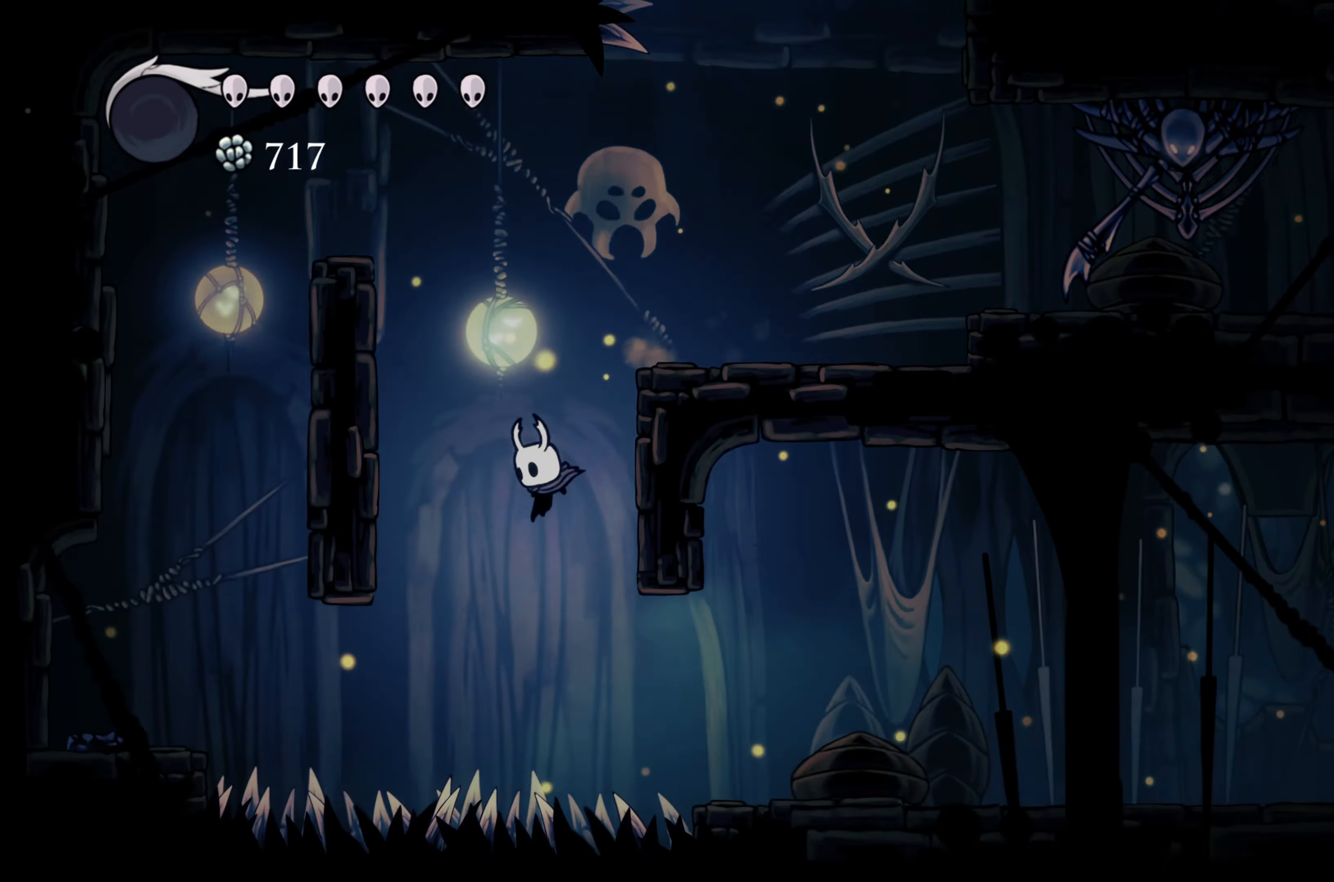
{"buttons": [], "left_stick": "right", "right_stick": "center", "events": [[67, "left_stick", "right"], [150, "R2", "down"], [484, "R2", "up"]]}
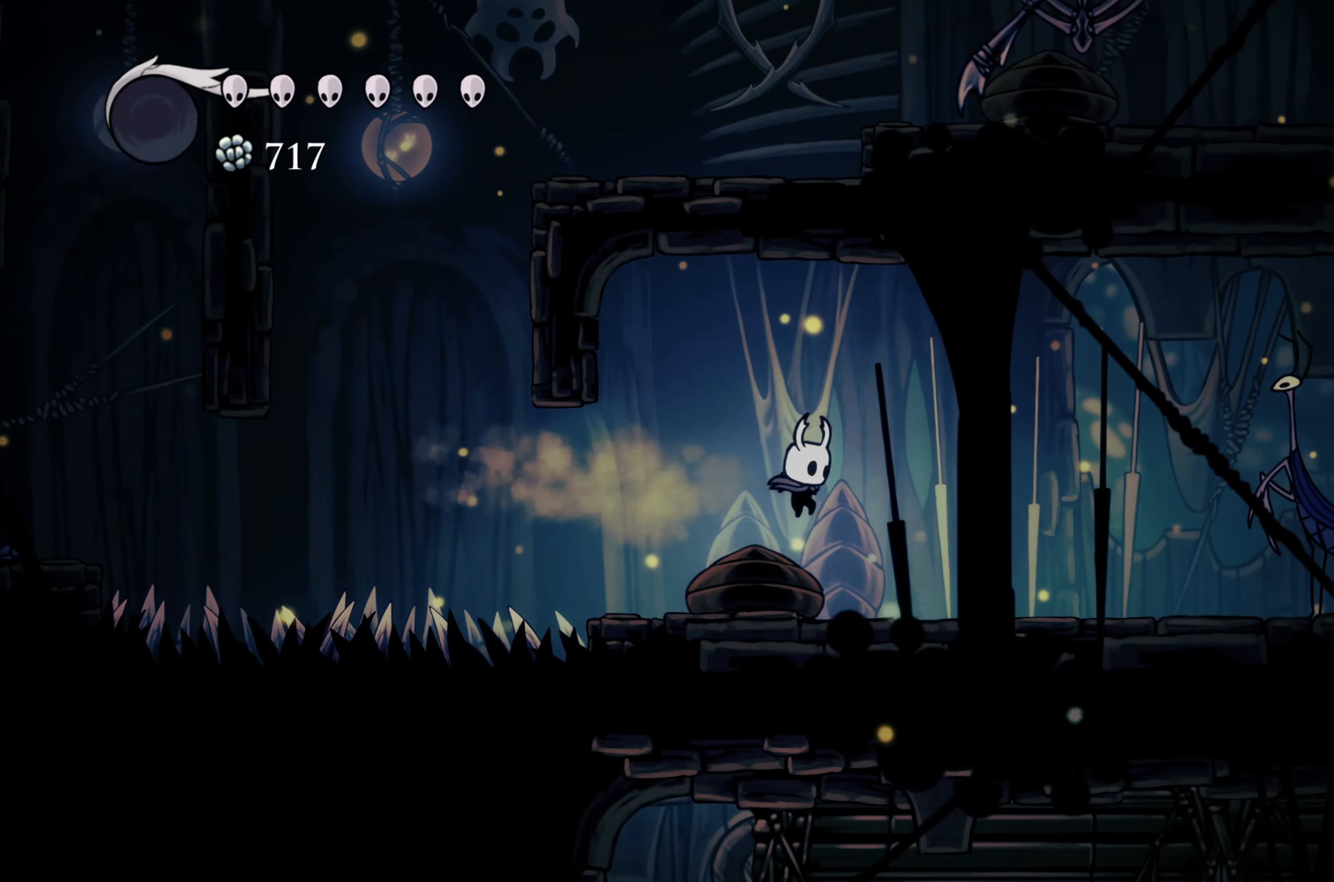
{"buttons": [], "left_stick": "right", "right_stick": "center", "events": []}
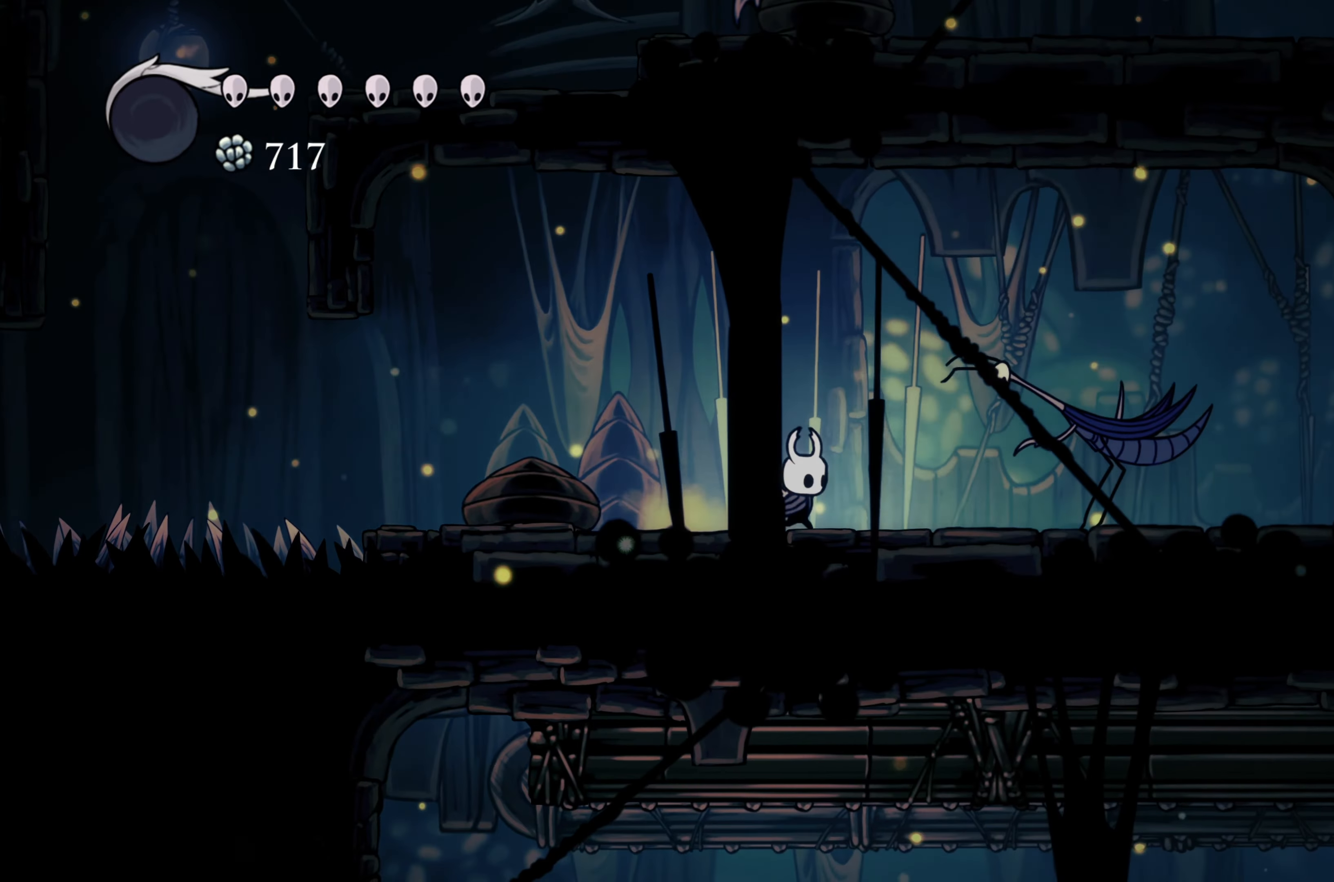
{"buttons": ["X"], "left_stick": "center", "right_stick": "center", "events": [[400, "left_stick", "center"], [417, "X", "down"]]}
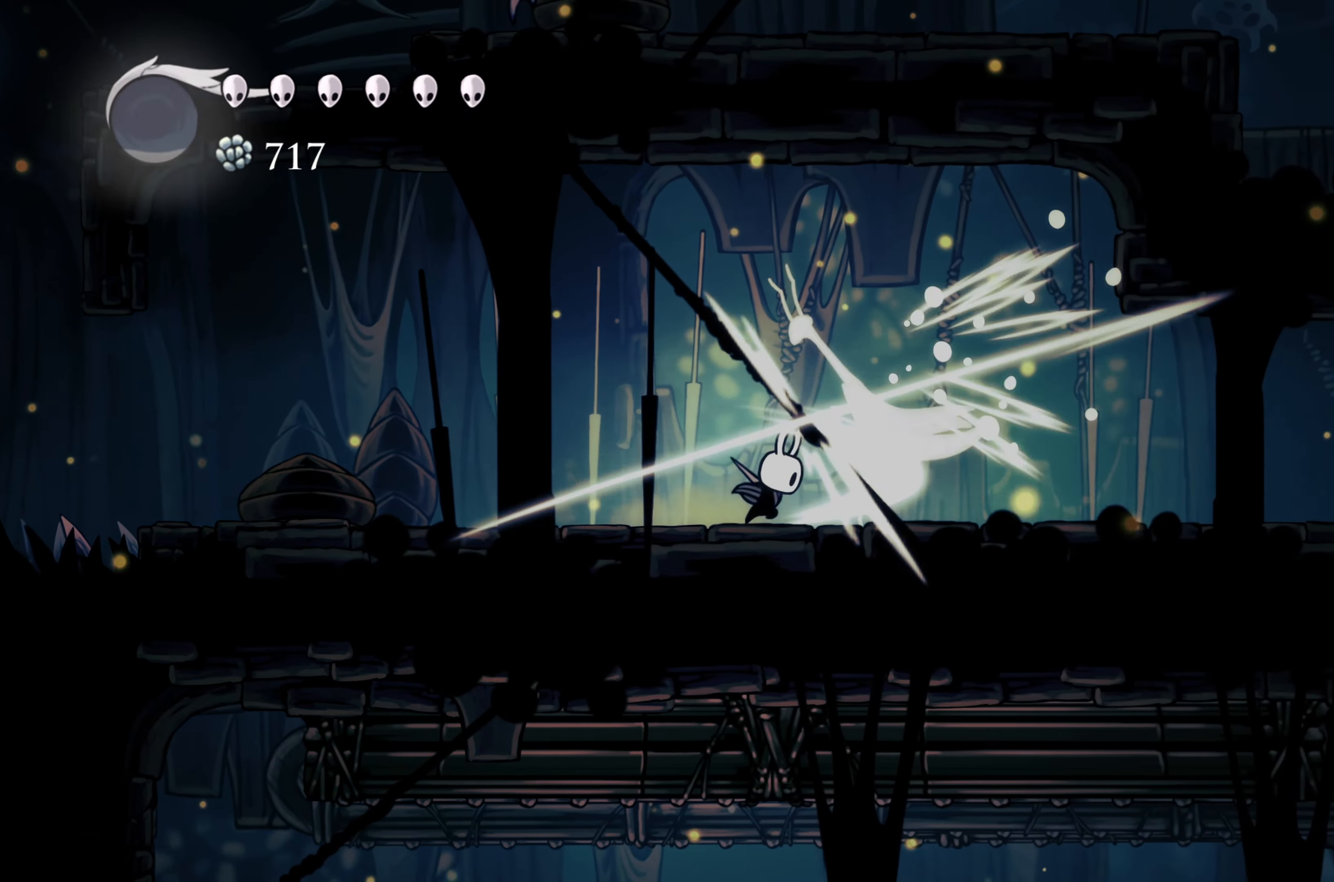
{"buttons": [], "left_stick": "left", "right_stick": "center", "events": [[67, "X", "up"], [350, "X", "down"], [484, "X", "up"], [500, "left_stick", "left"]]}